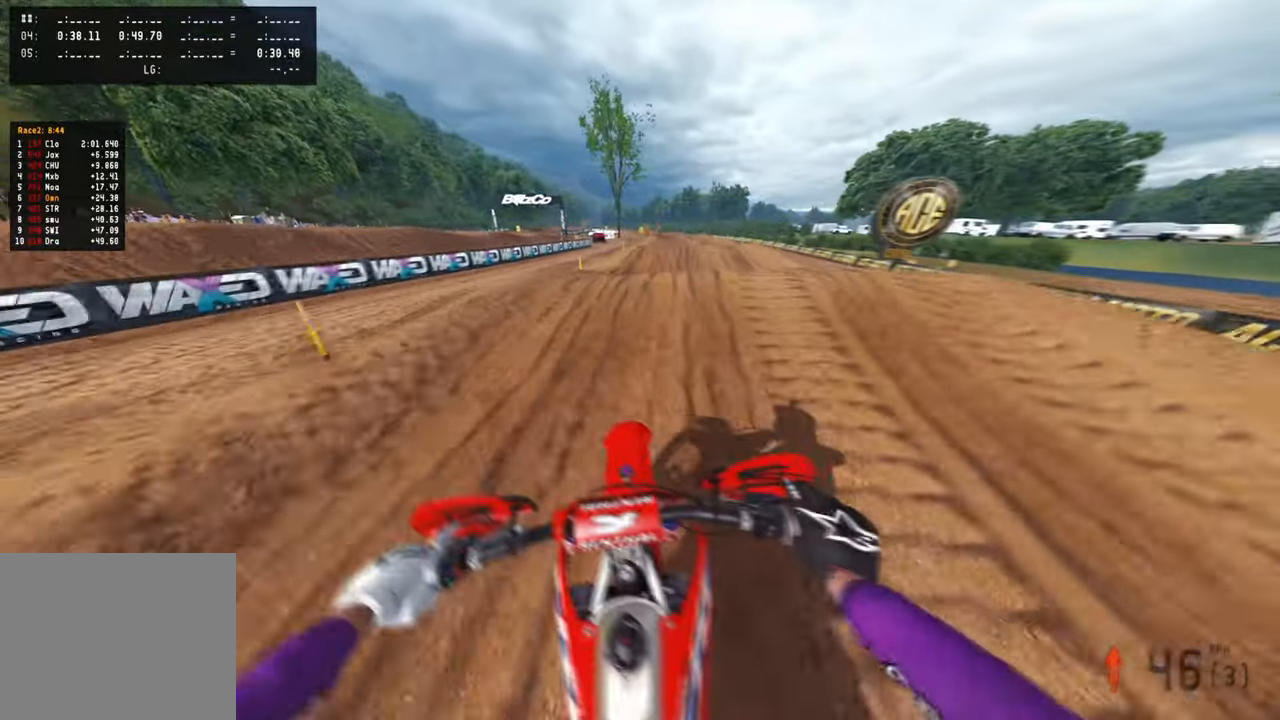
Gameplay with a controller (PlayStation layout); each line is a JSON object with the inputs held at the frame after it. "events" lists button and stick changes between this image and that frame as [ms after this image, input, new state], when the widget could be followed in between.
{"buttons": ["R2"], "left_stick": "up-left", "right_stick": "down", "events": [[134, "right_stick", "down"], [184, "R2", "up"], [200, "left_stick", "up-left"], [200, "right_stick", "down-left"], [234, "R2", "down"], [484, "right_stick", "down"]]}
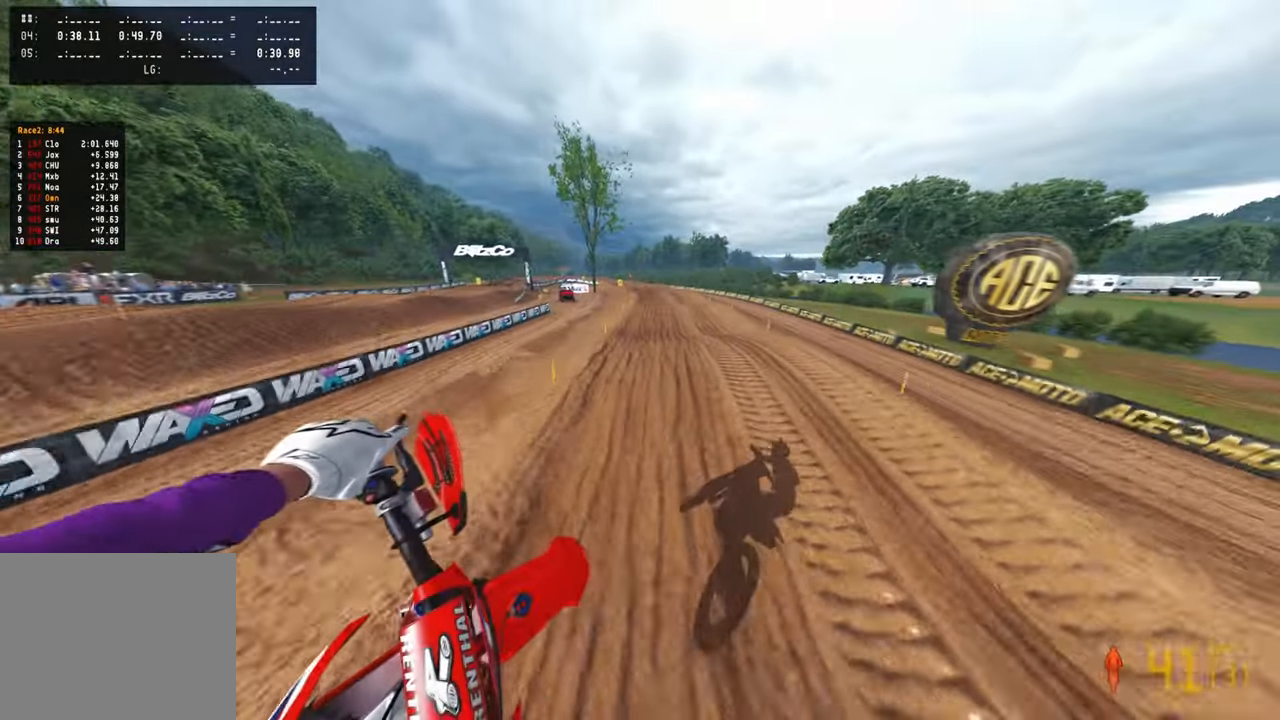
{"buttons": ["R2"], "left_stick": "up", "right_stick": "right", "events": [[84, "right_stick", "down-right"], [200, "right_stick", "down"], [384, "right_stick", "down-right"], [434, "left_stick", "up"], [484, "right_stick", "right"]]}
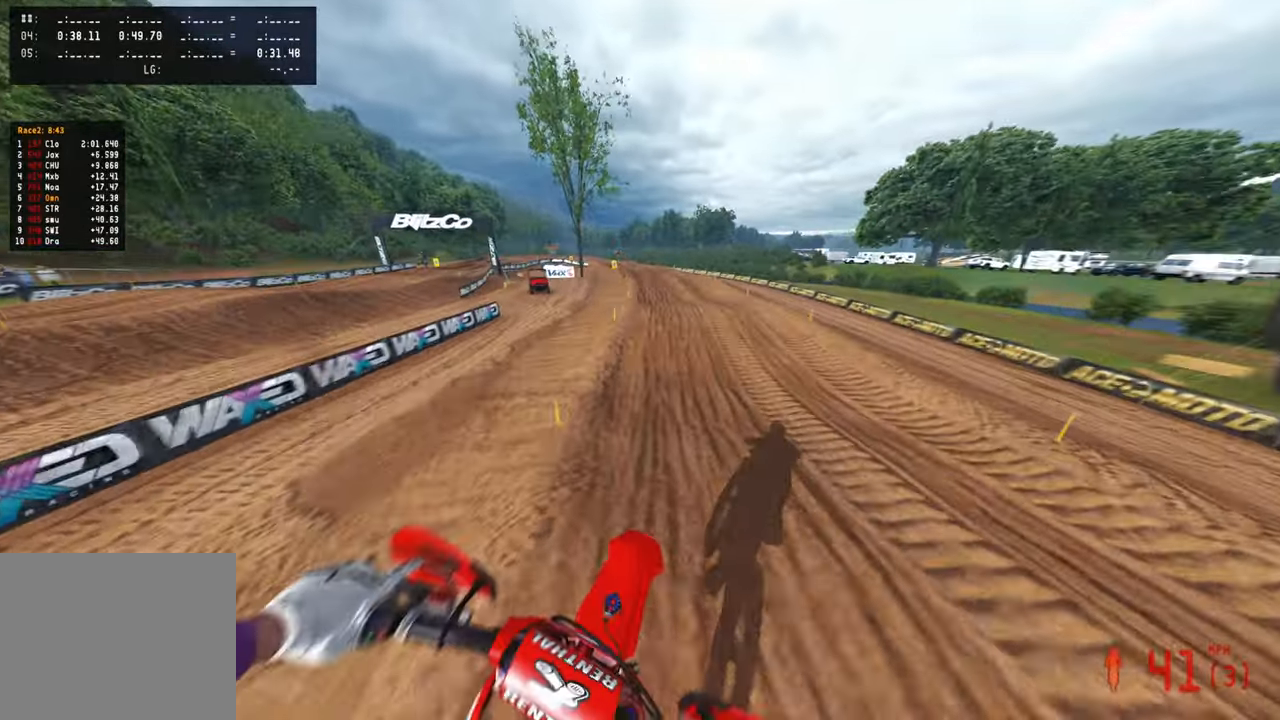
{"buttons": ["R2"], "left_stick": "center", "right_stick": "center", "events": [[84, "right_stick", "center"], [350, "left_stick", "center"]]}
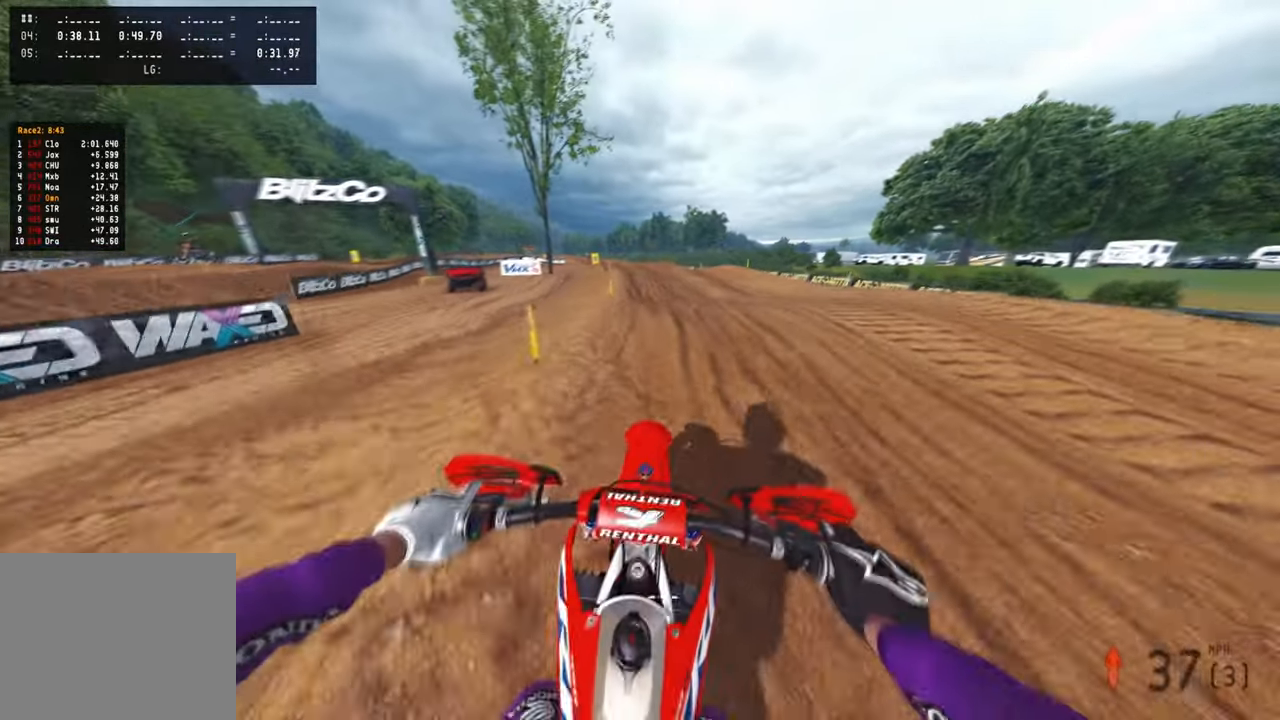
{"buttons": ["R2"], "left_stick": "up-left", "right_stick": "up", "events": [[67, "right_stick", "up"], [150, "left_stick", "up-left"]]}
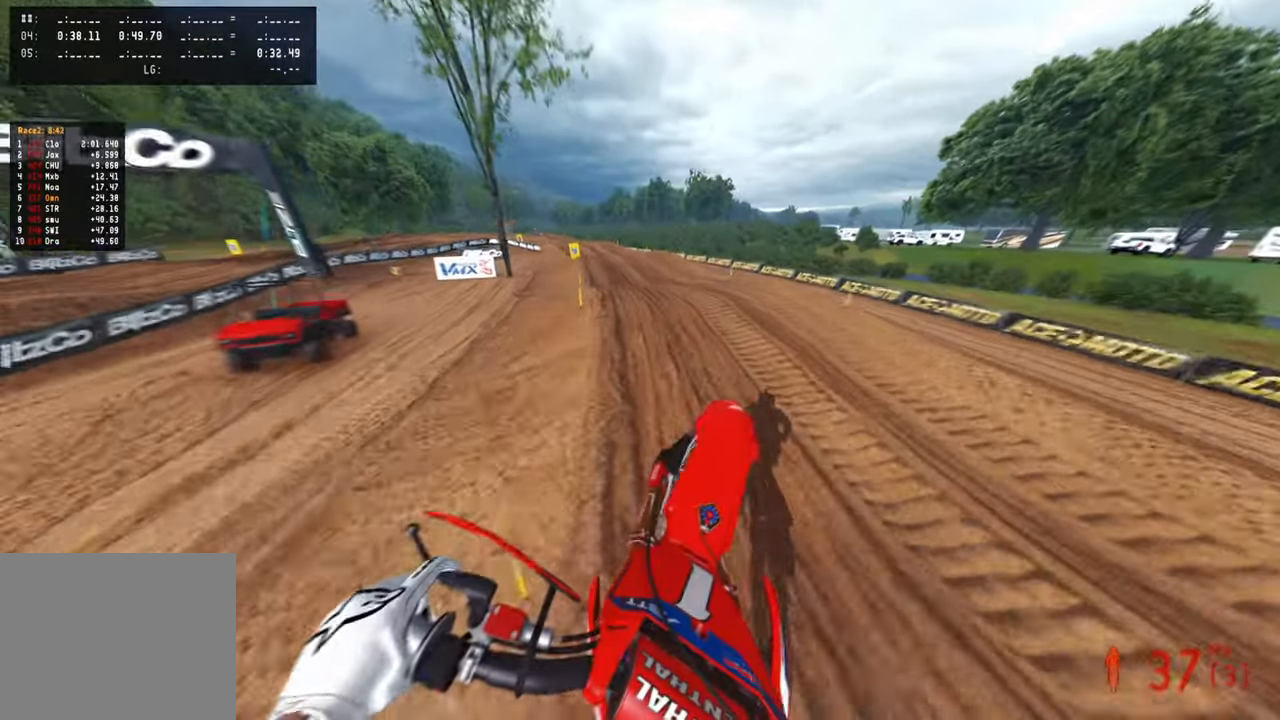
{"buttons": ["R2"], "left_stick": "up-left", "right_stick": "down", "events": [[217, "right_stick", "right"], [317, "right_stick", "down"], [334, "left_stick", "center"], [434, "left_stick", "up-left"]]}
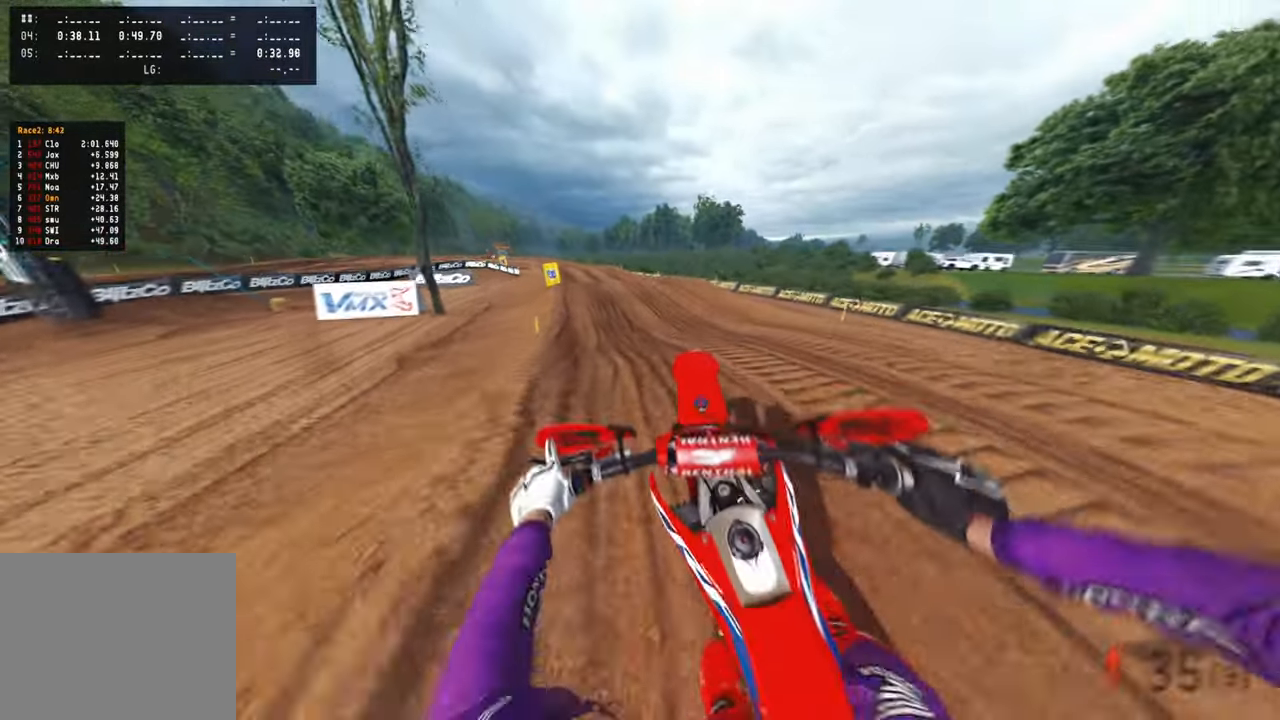
{"buttons": ["R2"], "left_stick": "up-left", "right_stick": "center", "events": [[167, "right_stick", "center"], [267, "right_stick", "up"], [400, "right_stick", "center"]]}
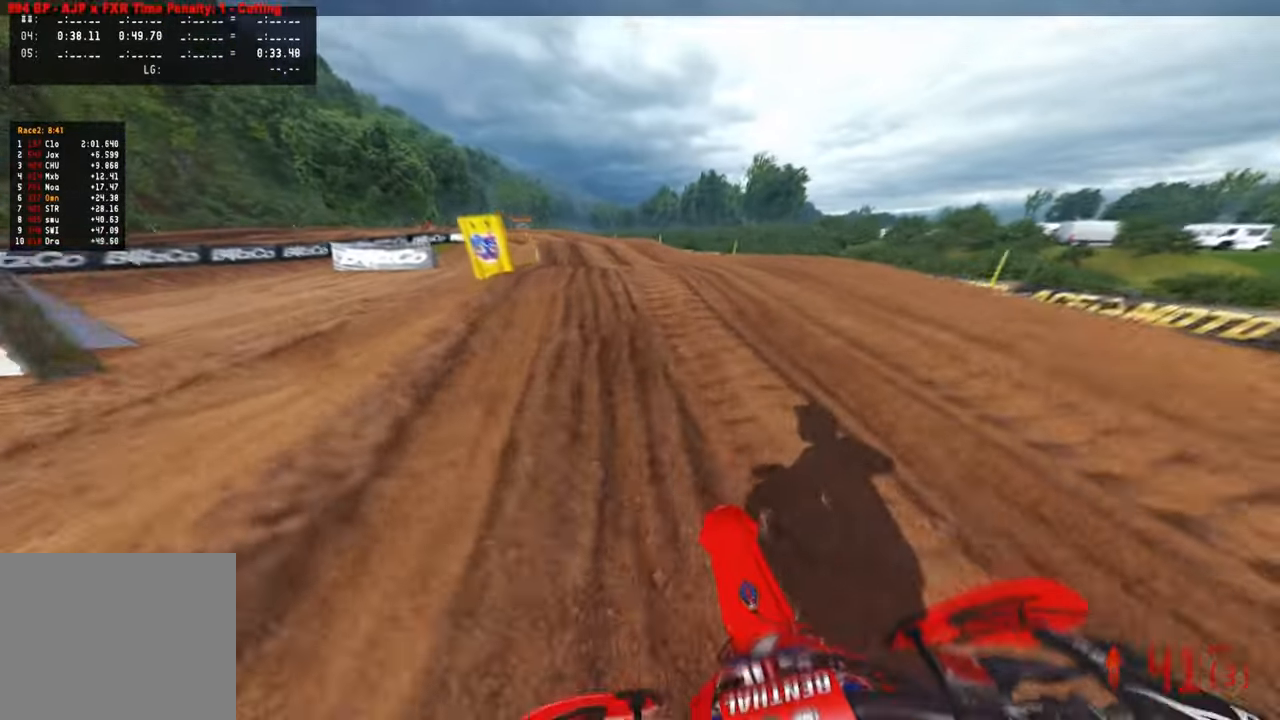
{"buttons": [], "left_stick": "up-left", "right_stick": "up-right", "events": [[34, "right_stick", "up"], [434, "right_stick", "up-right"], [467, "R2", "up"]]}
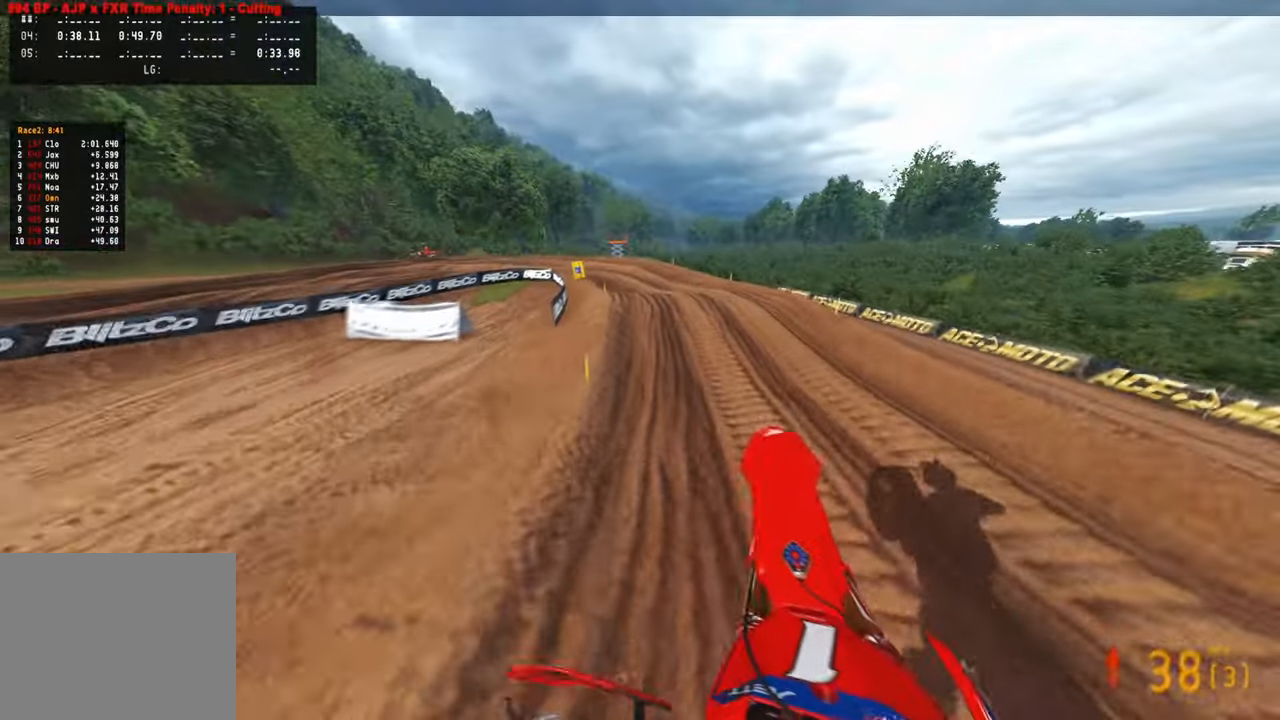
{"buttons": [], "left_stick": "up-left", "right_stick": "down-right", "events": [[117, "L1", "down"], [217, "L1", "up"], [267, "right_stick", "right"], [350, "R2", "down"], [384, "right_stick", "down-right"], [400, "R2", "up"]]}
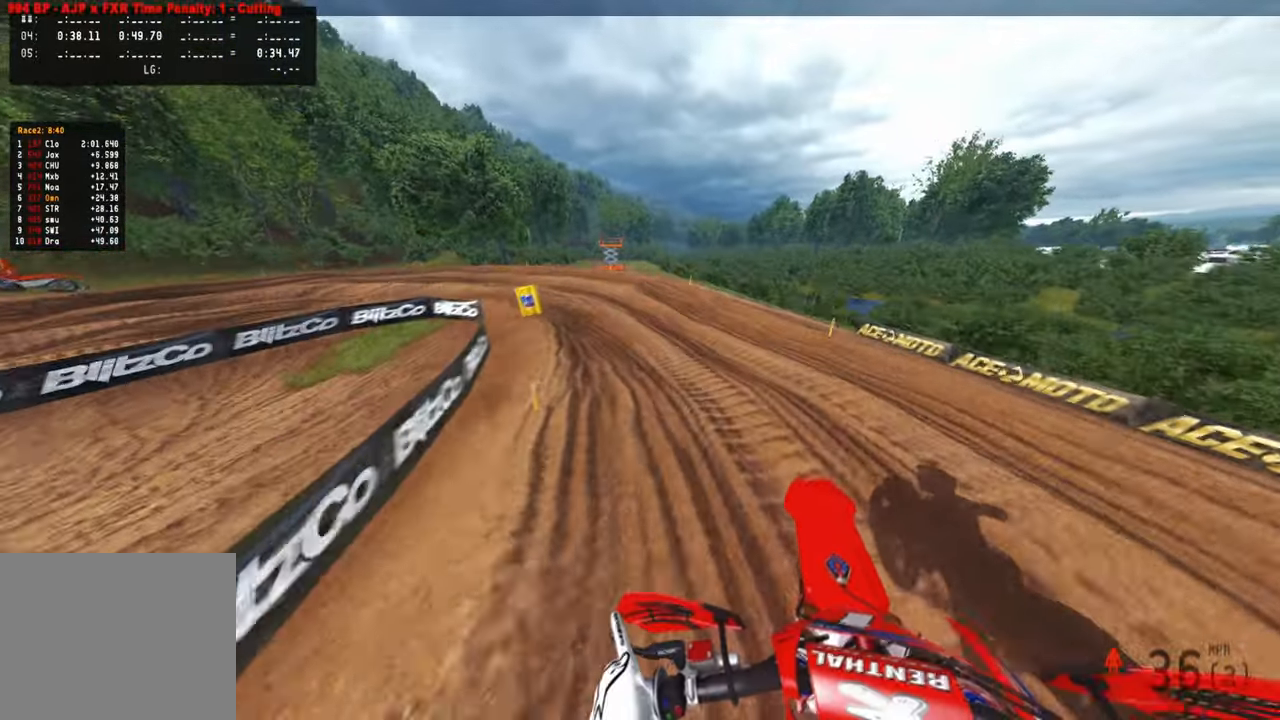
{"buttons": [], "left_stick": "up-left", "right_stick": "down", "events": [[217, "R2", "down"], [284, "right_stick", "down"], [317, "R2", "up"]]}
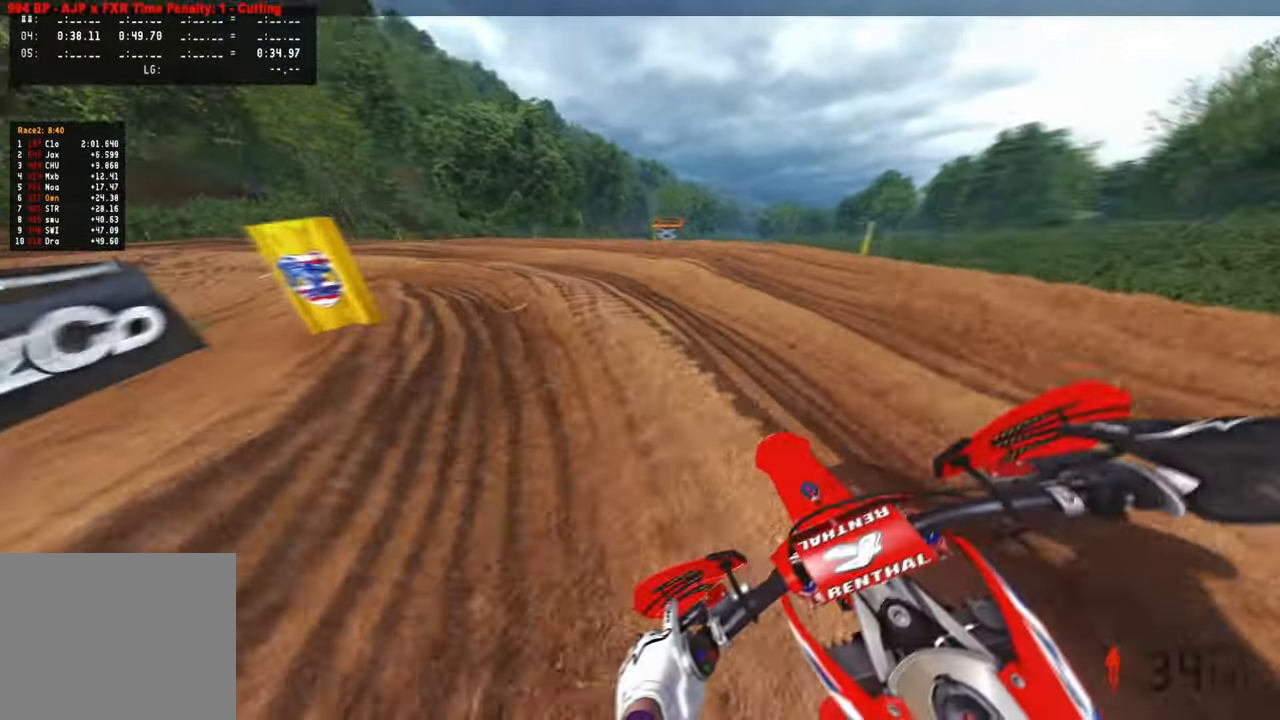
{"buttons": [], "left_stick": "up-left", "right_stick": "right", "events": [[267, "right_stick", "center"], [317, "R2", "down"], [434, "R2", "up"], [434, "right_stick", "right"]]}
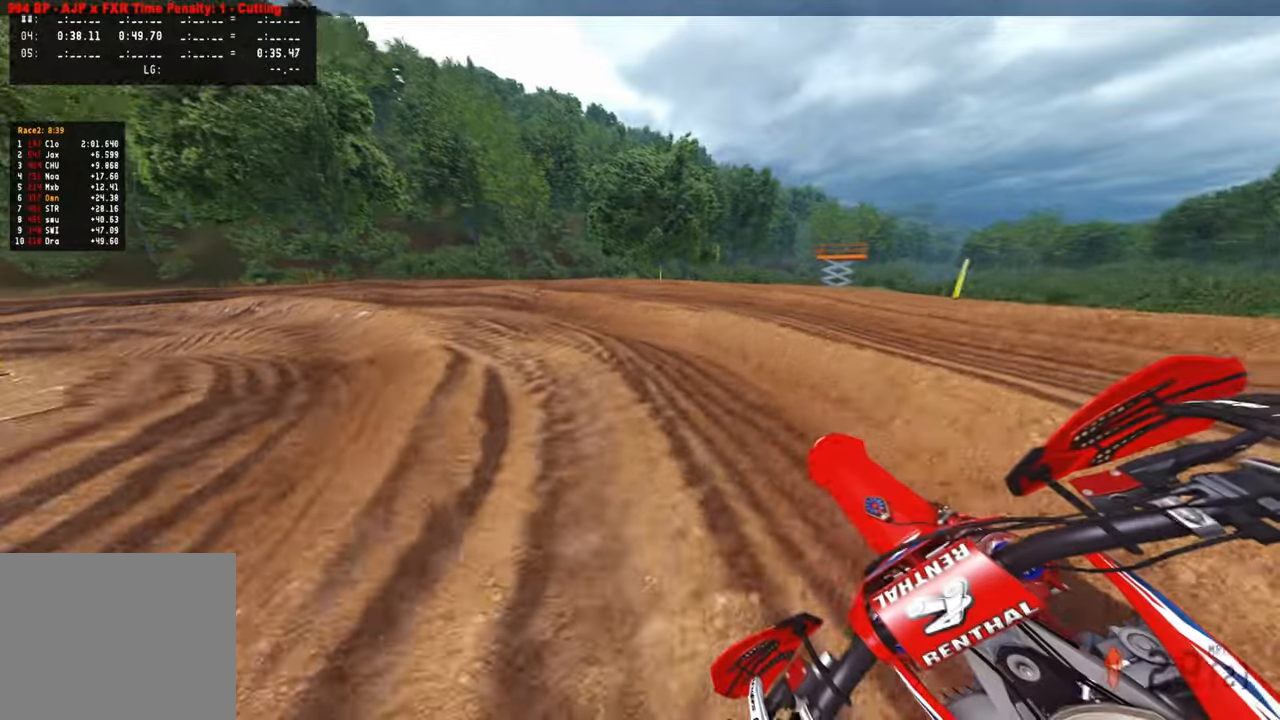
{"buttons": ["R2"], "left_stick": "up-left", "right_stick": "right", "events": [[67, "R2", "down"]]}
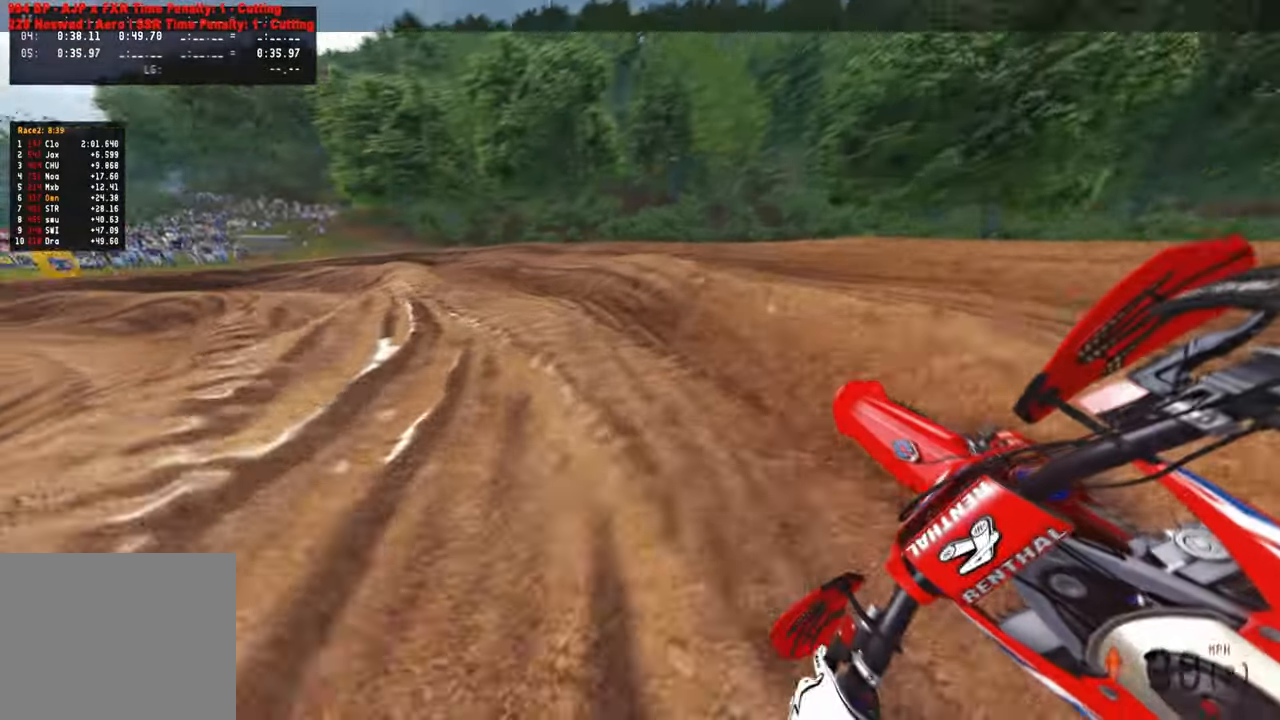
{"buttons": ["R2"], "left_stick": "up-left", "right_stick": "right", "events": []}
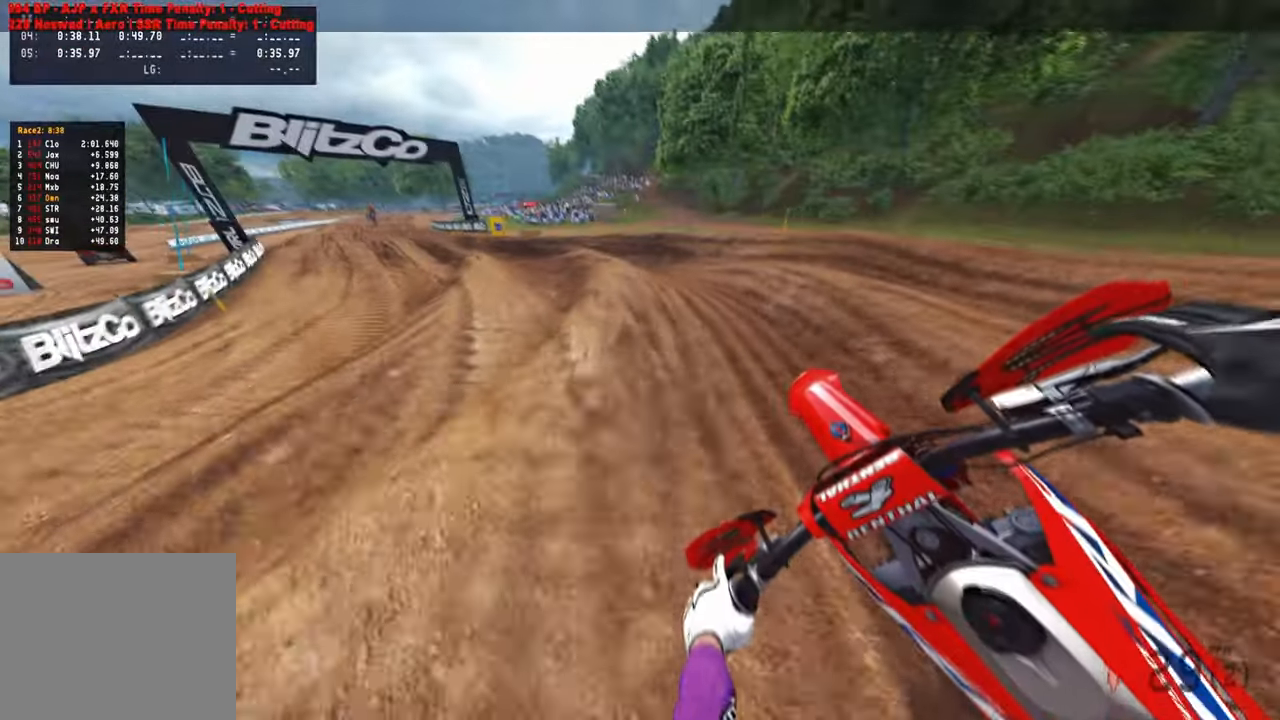
{"buttons": [], "left_stick": "up-left", "right_stick": "right", "events": [[384, "R2", "up"]]}
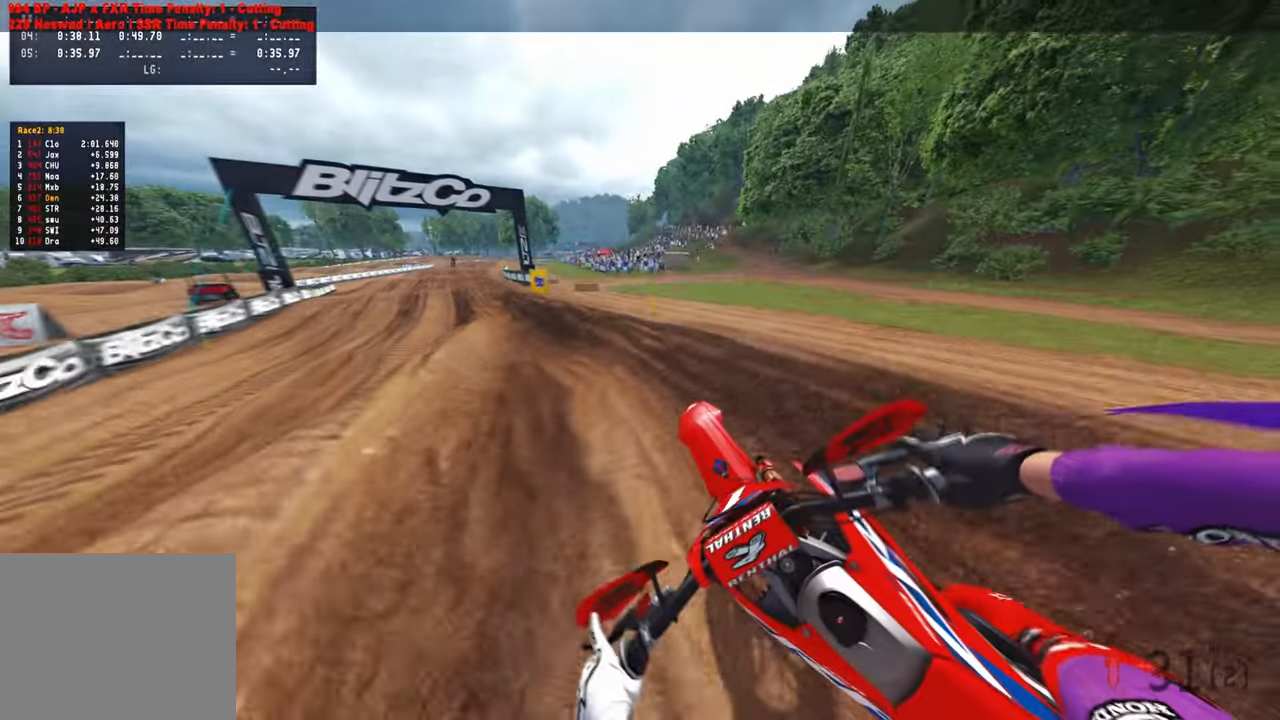
{"buttons": [], "left_stick": "up", "right_stick": "right", "events": [[100, "R2", "down"], [384, "R2", "up"], [384, "left_stick", "up"]]}
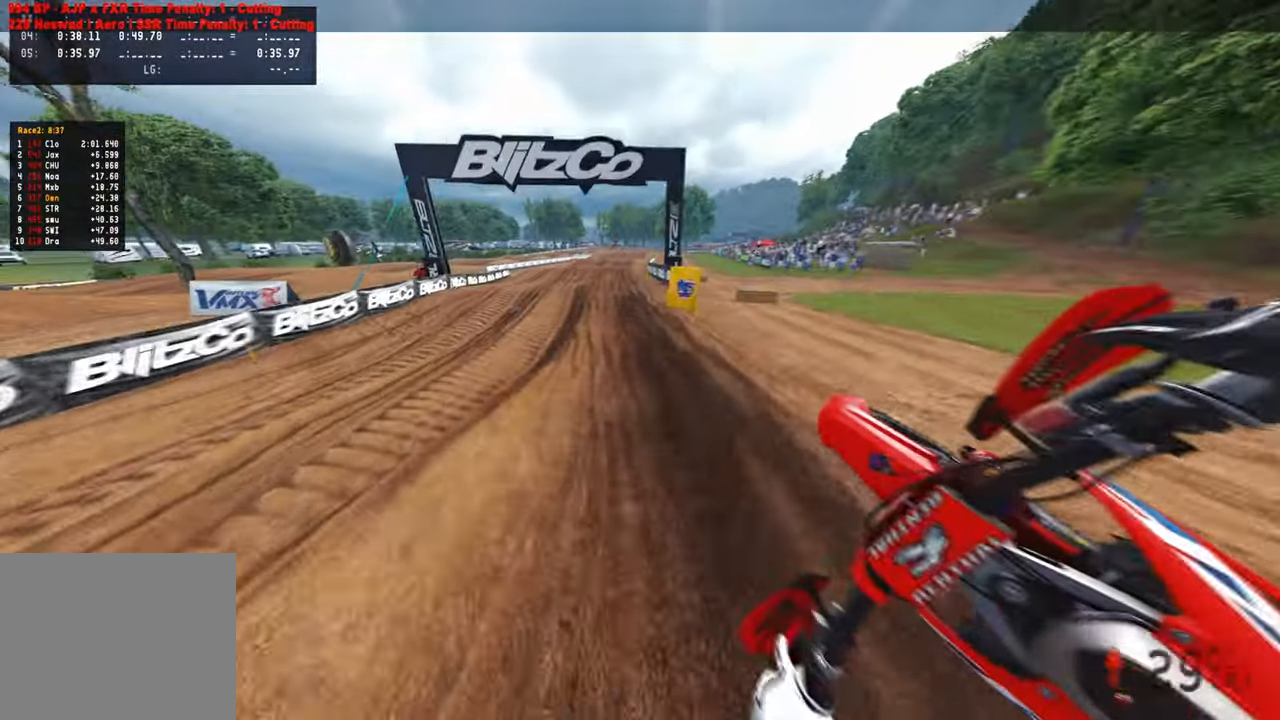
{"buttons": ["R2", "R3"], "left_stick": "up", "right_stick": "center", "events": [[100, "right_stick", "down"], [134, "R2", "down"], [217, "right_stick", "center"], [250, "R3", "down"], [367, "R3", "up"], [484, "R3", "down"]]}
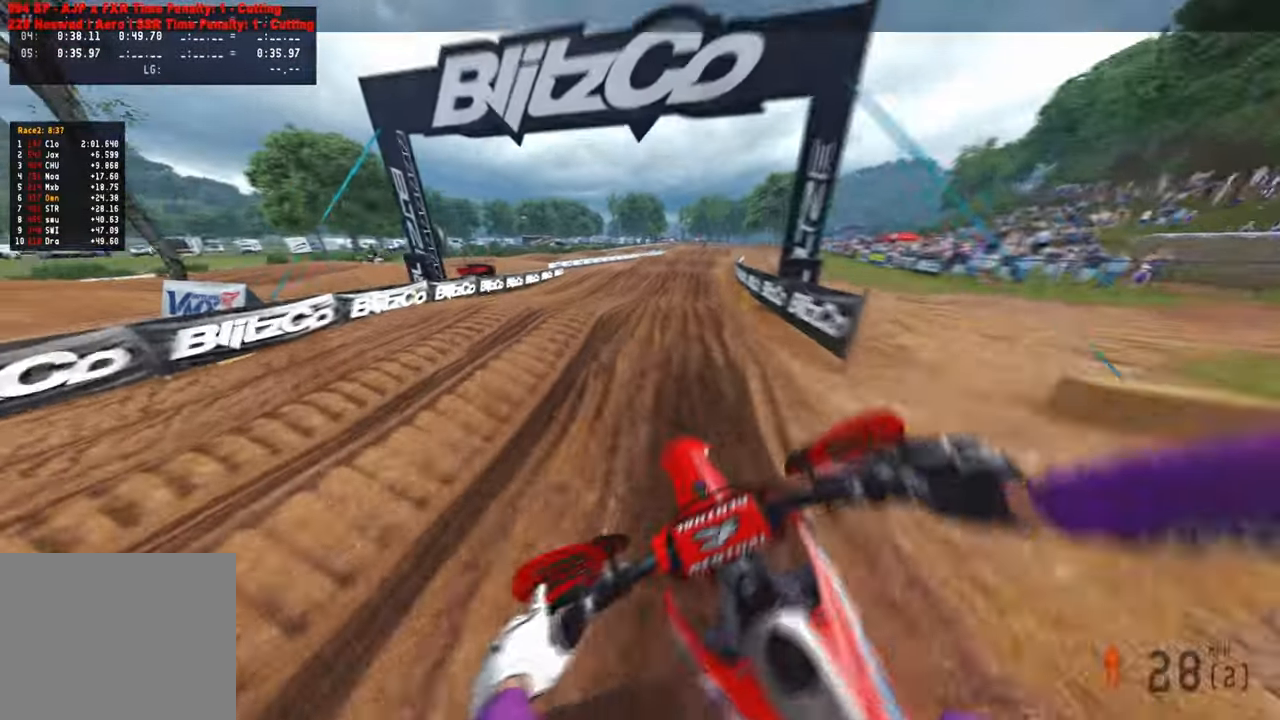
{"buttons": ["R2"], "left_stick": "up", "right_stick": "up-left", "events": [[100, "R3", "up"], [200, "right_stick", "left"], [434, "right_stick", "up-left"]]}
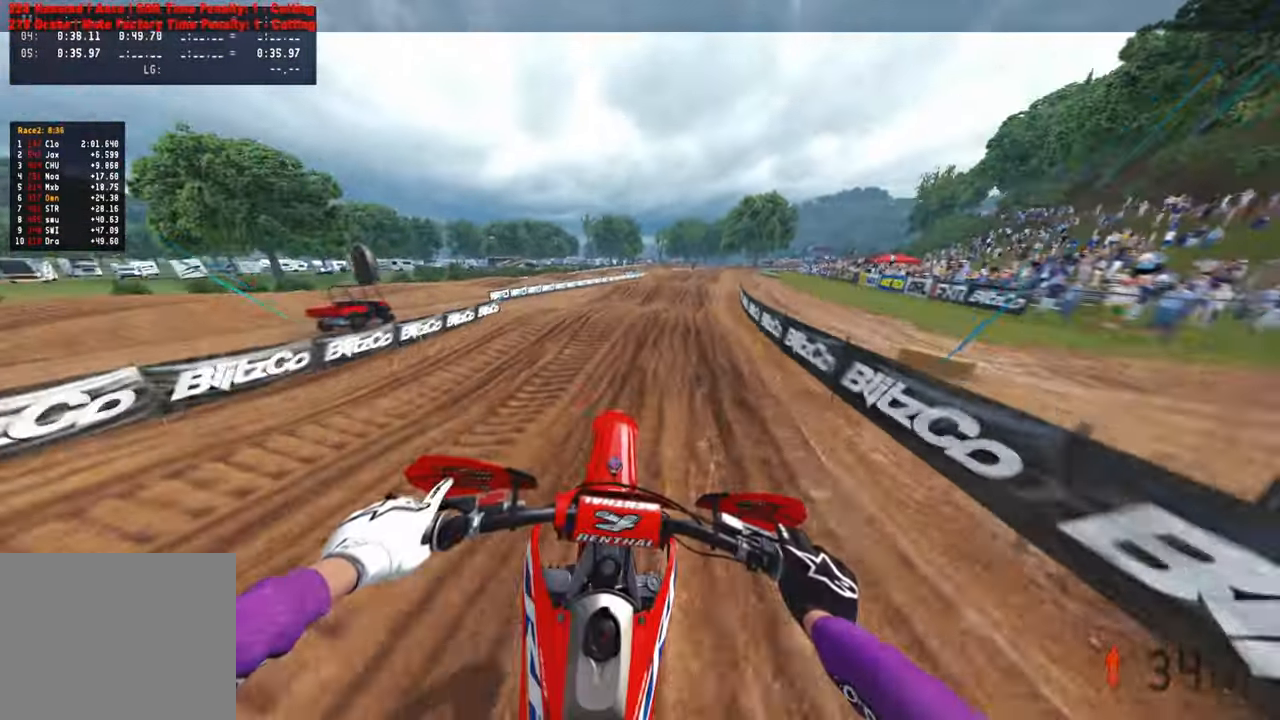
{"buttons": ["L2", "R2", "R3"], "left_stick": "up-right", "right_stick": "down-left", "events": [[17, "right_stick", "up"], [100, "left_stick", "up-right"], [250, "right_stick", "center"], [317, "R3", "down"], [317, "right_stick", "down-left"], [434, "R3", "up"], [467, "L2", "down"], [500, "R3", "down"]]}
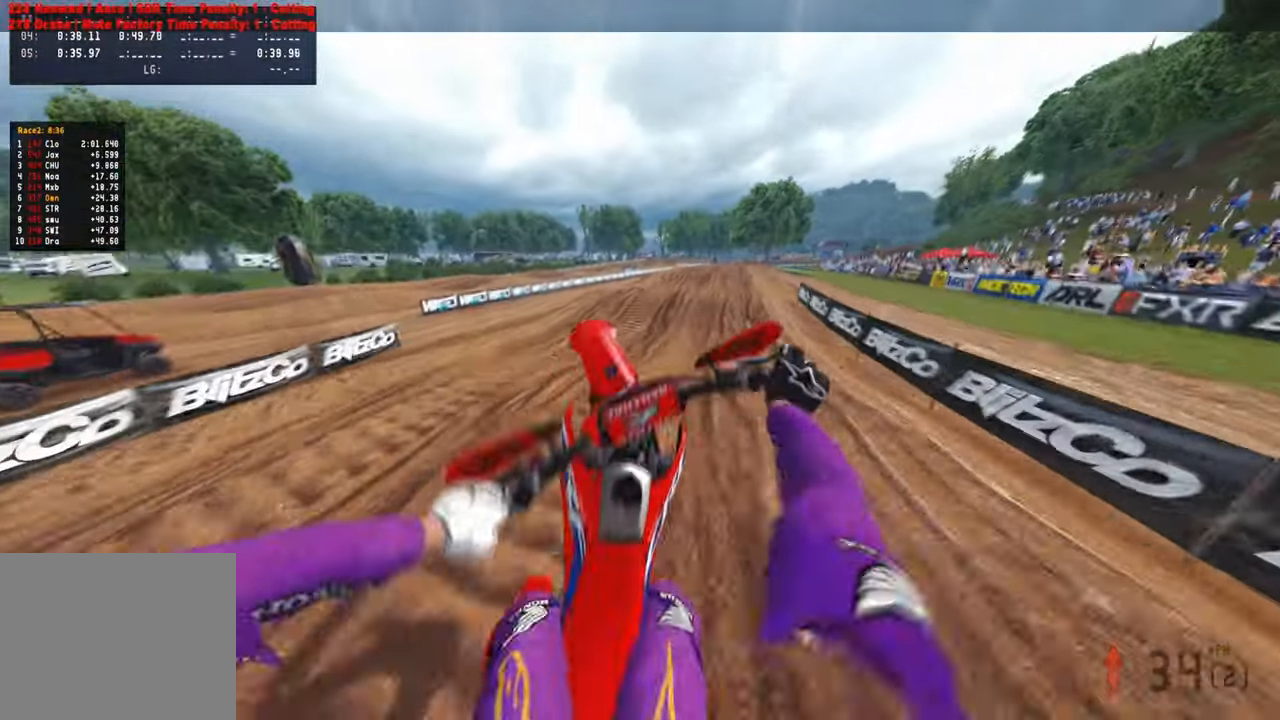
{"buttons": ["R2"], "left_stick": "up-right", "right_stick": "down-left", "events": [[84, "L2", "up"], [100, "R3", "up"], [167, "right_stick", "center"], [400, "right_stick", "down-left"]]}
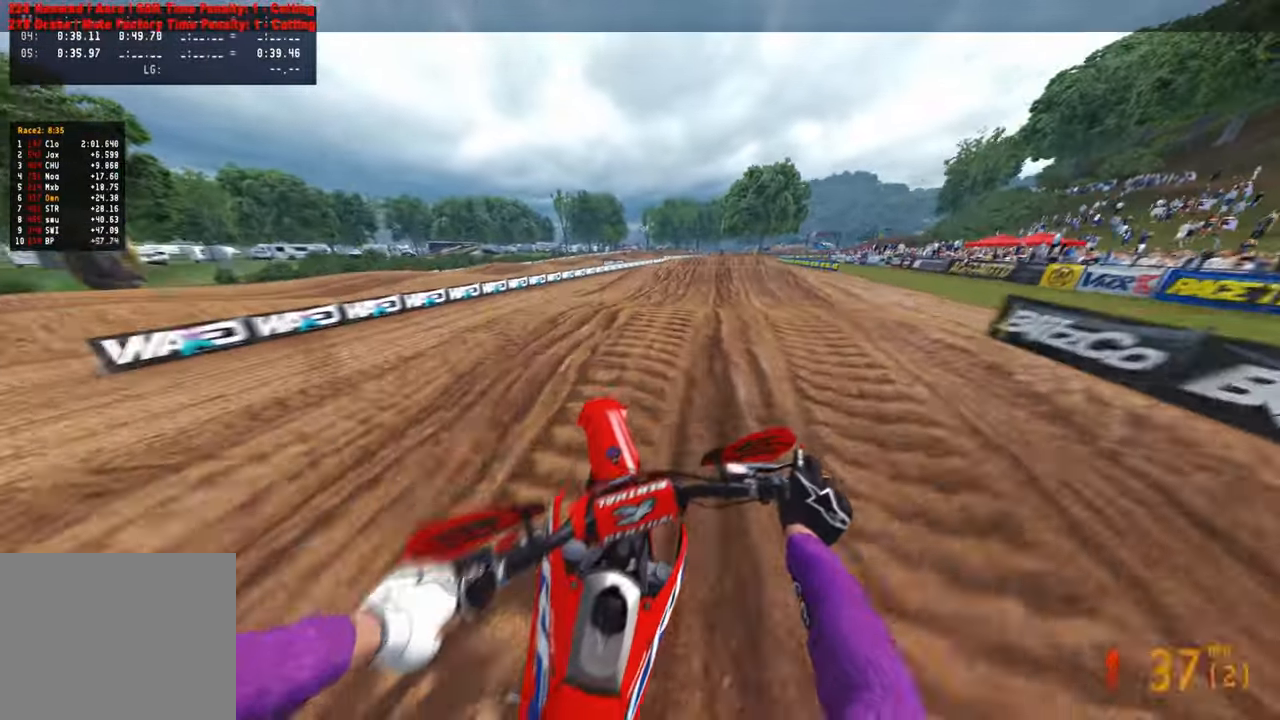
{"buttons": ["R1", "R2"], "left_stick": "center", "right_stick": "up", "events": [[184, "left_stick", "center"], [200, "right_stick", "up"], [417, "R3", "down"], [484, "R1", "down"], [484, "R3", "up"]]}
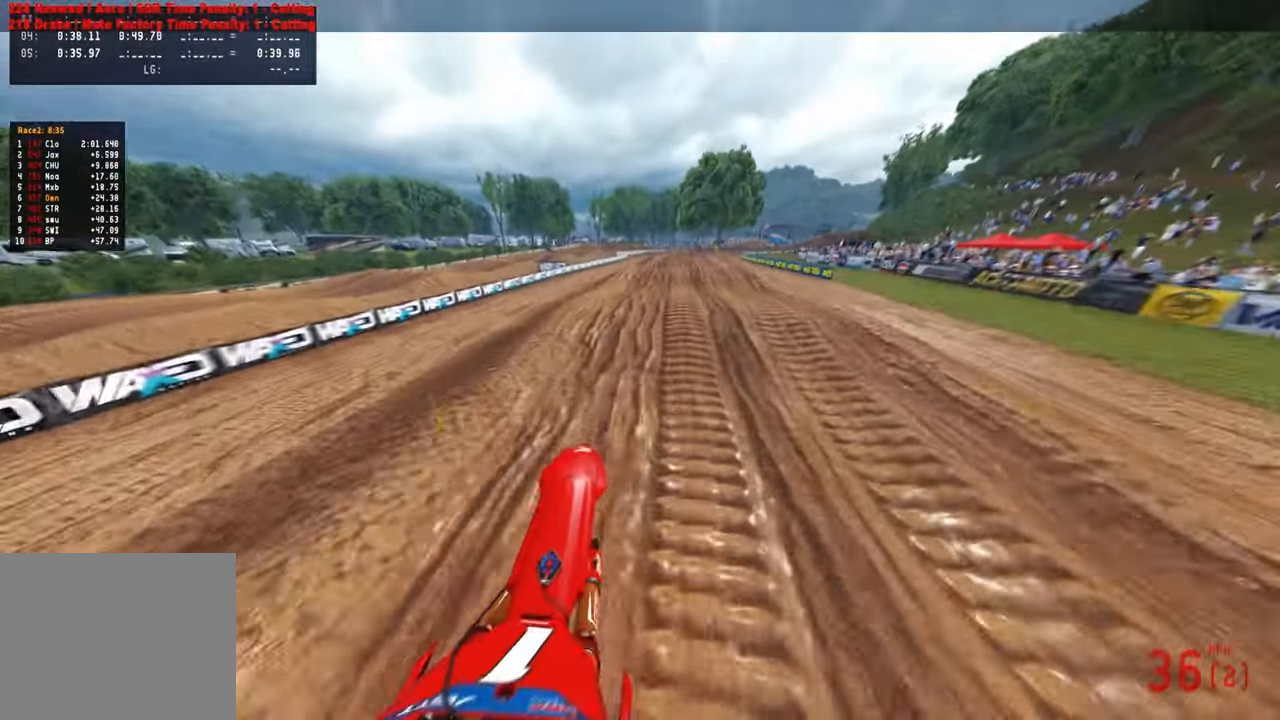
{"buttons": ["R2"], "left_stick": "up", "right_stick": "center", "events": [[17, "right_stick", "up-right"], [67, "R1", "up"], [167, "right_stick", "center"], [184, "left_stick", "up-right"], [267, "left_stick", "up"], [267, "right_stick", "down-left"], [484, "right_stick", "center"]]}
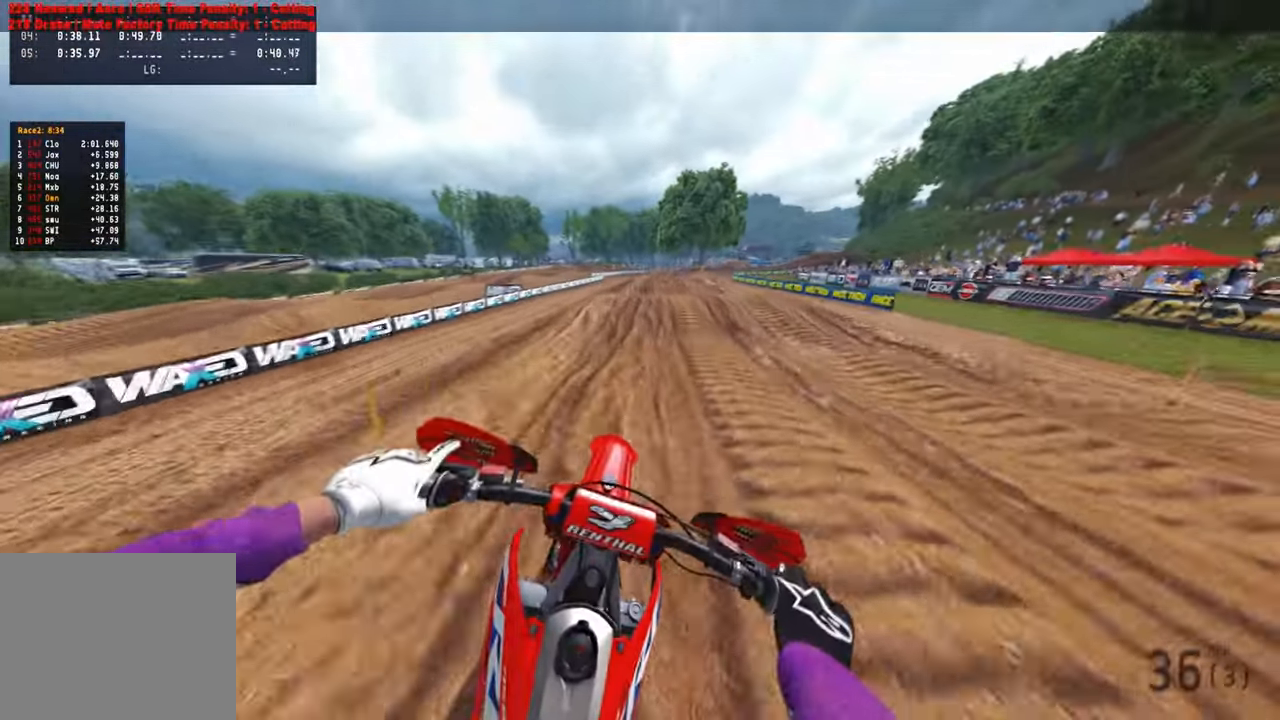
{"buttons": ["R2"], "left_stick": "up-right", "right_stick": "down-left", "events": [[50, "right_stick", "up-left"], [100, "right_stick", "up"], [167, "R3", "down"], [284, "R3", "up"], [334, "right_stick", "center"], [350, "left_stick", "up-right"], [417, "right_stick", "down-left"]]}
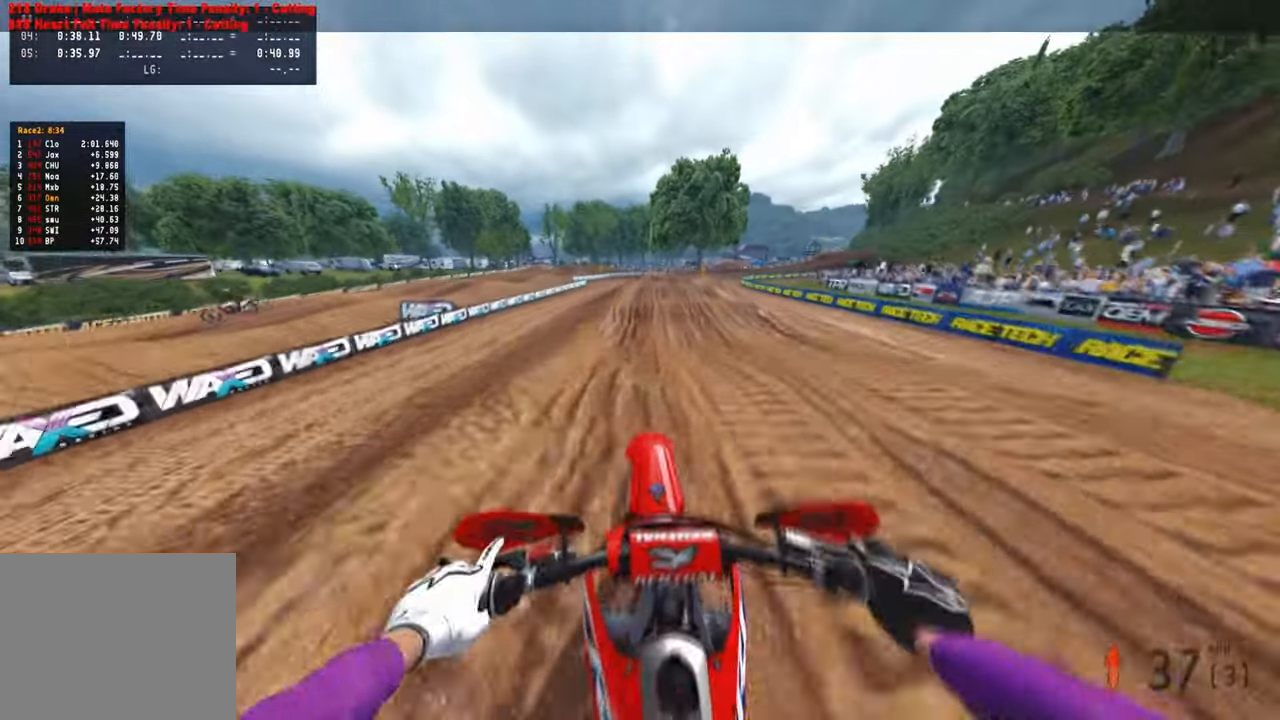
{"buttons": ["R2"], "left_stick": "up-right", "right_stick": "left", "events": [[84, "right_stick", "up"], [417, "right_stick", "center"], [500, "right_stick", "left"]]}
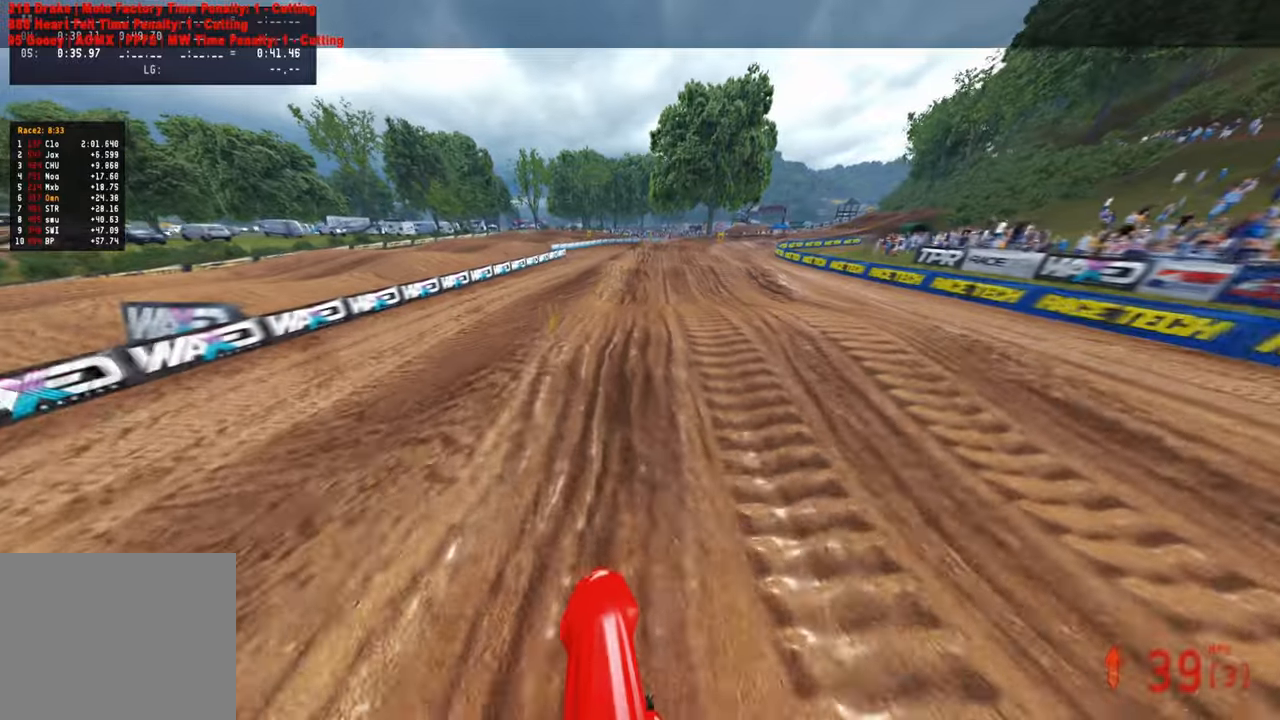
{"buttons": ["R2"], "left_stick": "up", "right_stick": "up", "events": [[84, "right_stick", "up-left"], [134, "left_stick", "up"], [200, "right_stick", "up"]]}
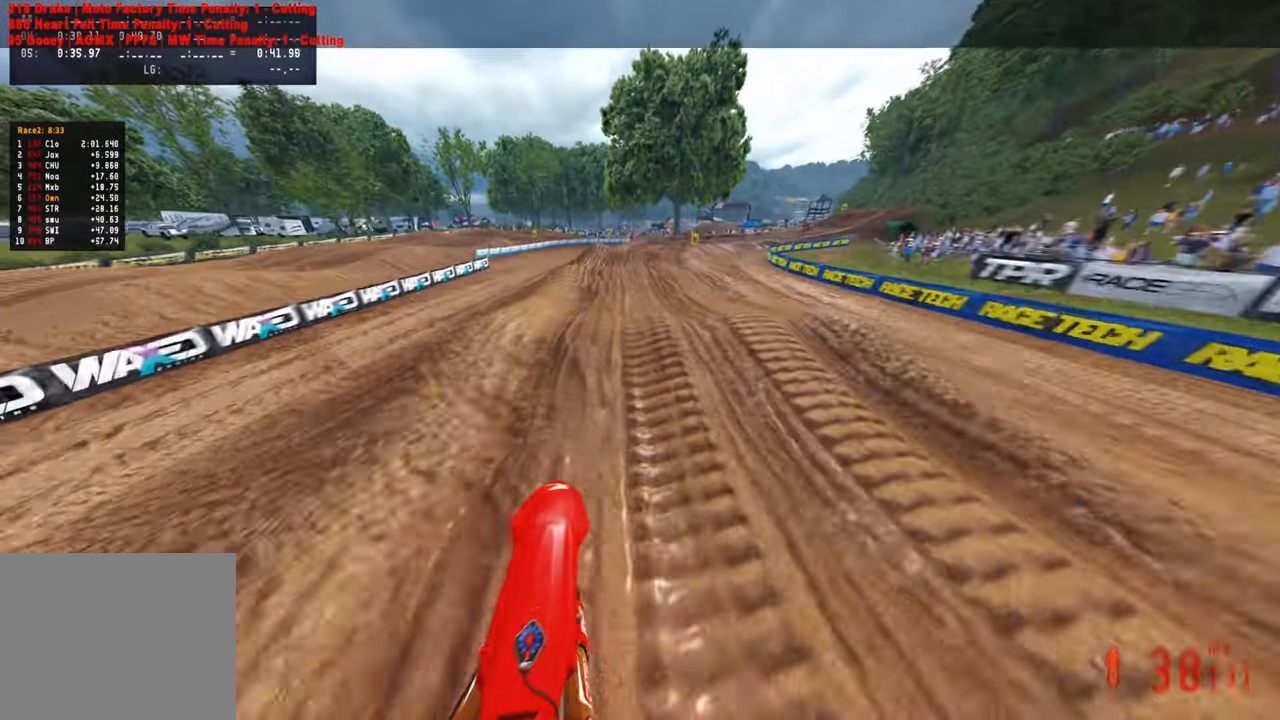
{"buttons": ["R2"], "left_stick": "up", "right_stick": "down", "events": [[67, "right_stick", "center"], [100, "R2", "up"], [117, "L1", "down"], [167, "right_stick", "down-left"], [200, "L1", "up"], [217, "R2", "down"], [367, "right_stick", "down"]]}
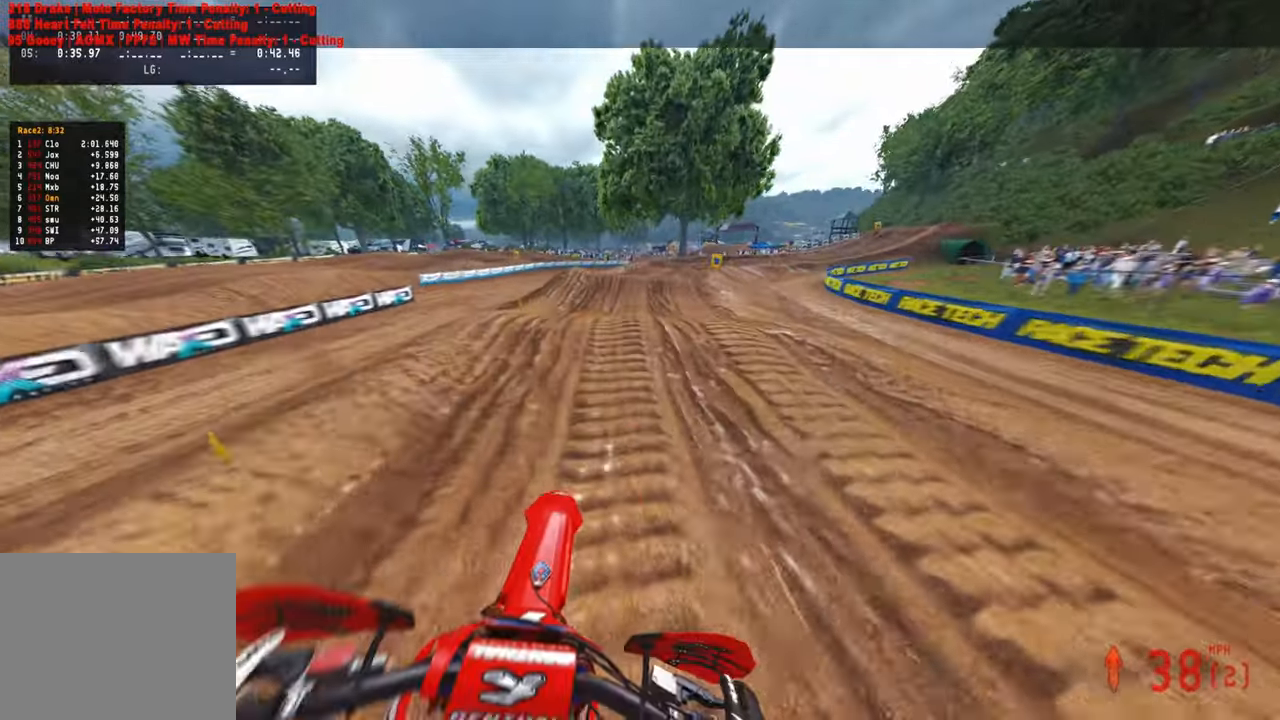
{"buttons": ["R2"], "left_stick": "up", "right_stick": "center", "events": [[50, "right_stick", "center"], [67, "R1", "down"], [100, "R1", "up"], [184, "R2", "up"], [234, "R2", "down"]]}
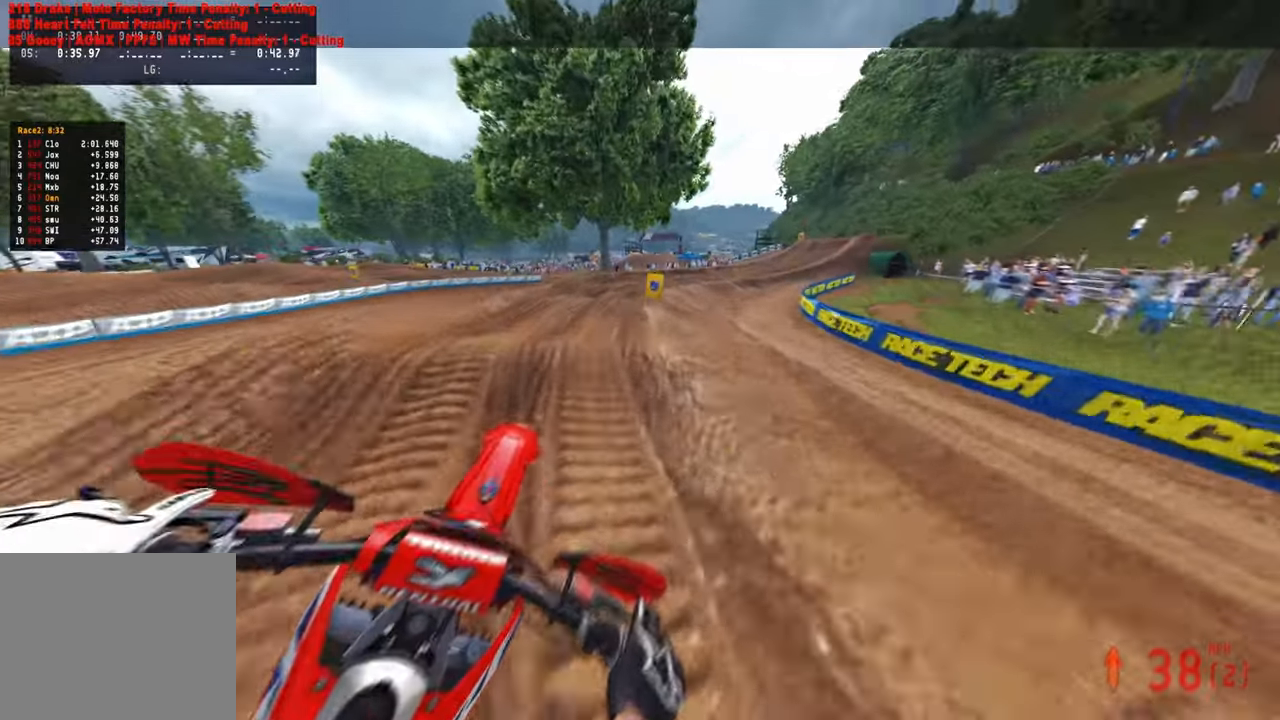
{"buttons": ["R2"], "left_stick": "up", "right_stick": "center", "events": [[184, "right_stick", "right"], [434, "right_stick", "center"]]}
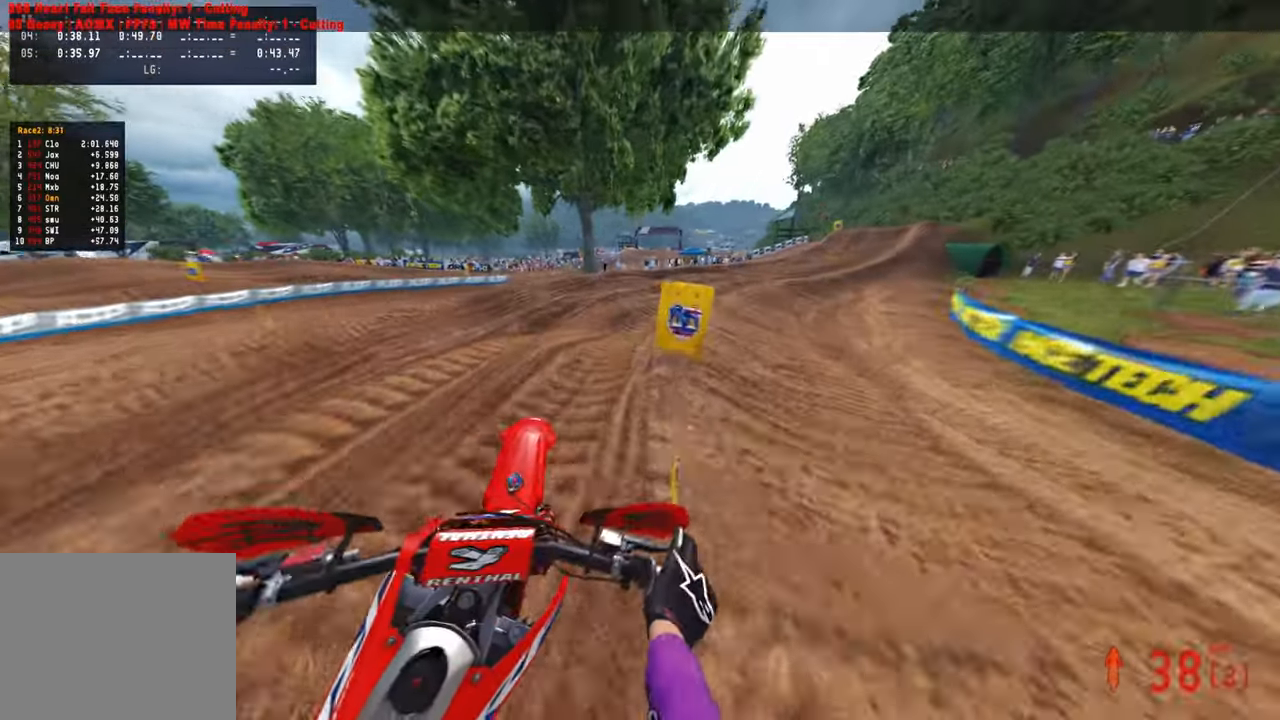
{"buttons": ["R2"], "left_stick": "up-right", "right_stick": "up-left", "events": [[117, "left_stick", "up-right"], [200, "right_stick", "left"], [267, "right_stick", "up-left"]]}
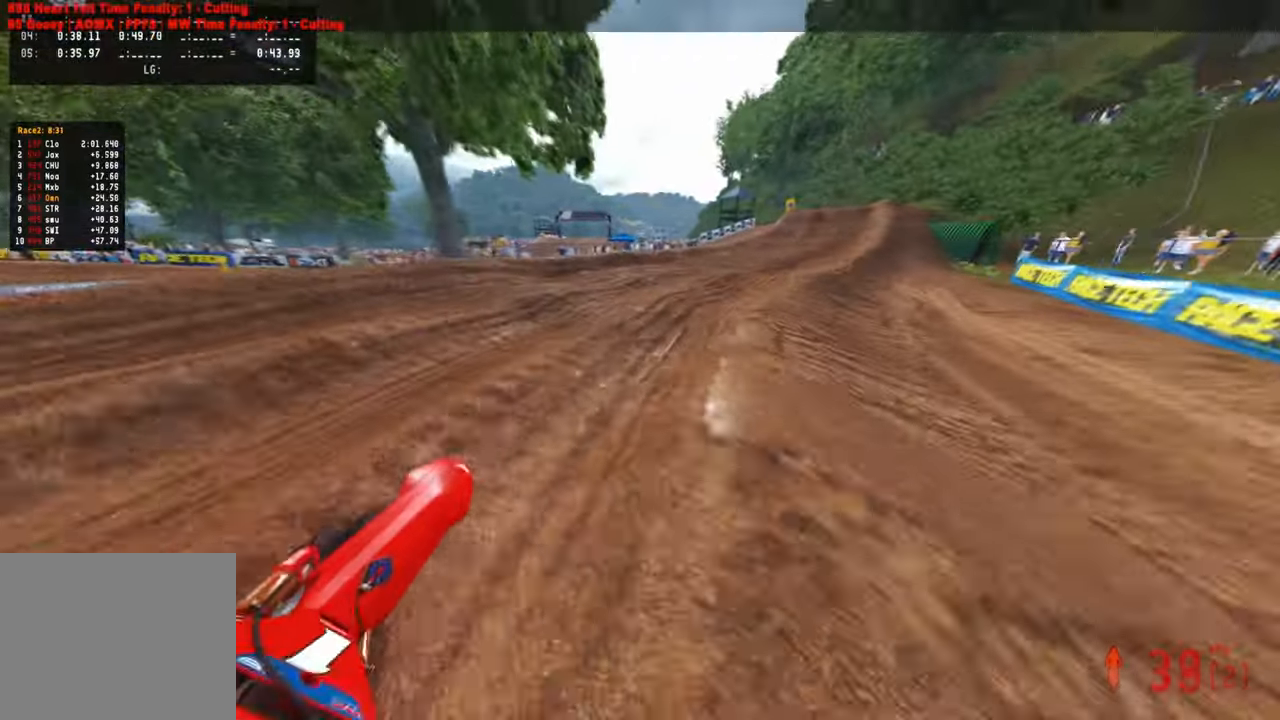
{"buttons": ["R2"], "left_stick": "up", "right_stick": "up-left", "events": [[50, "R1", "down"], [100, "R1", "up"], [134, "R2", "up"], [200, "R2", "down"], [467, "left_stick", "up"]]}
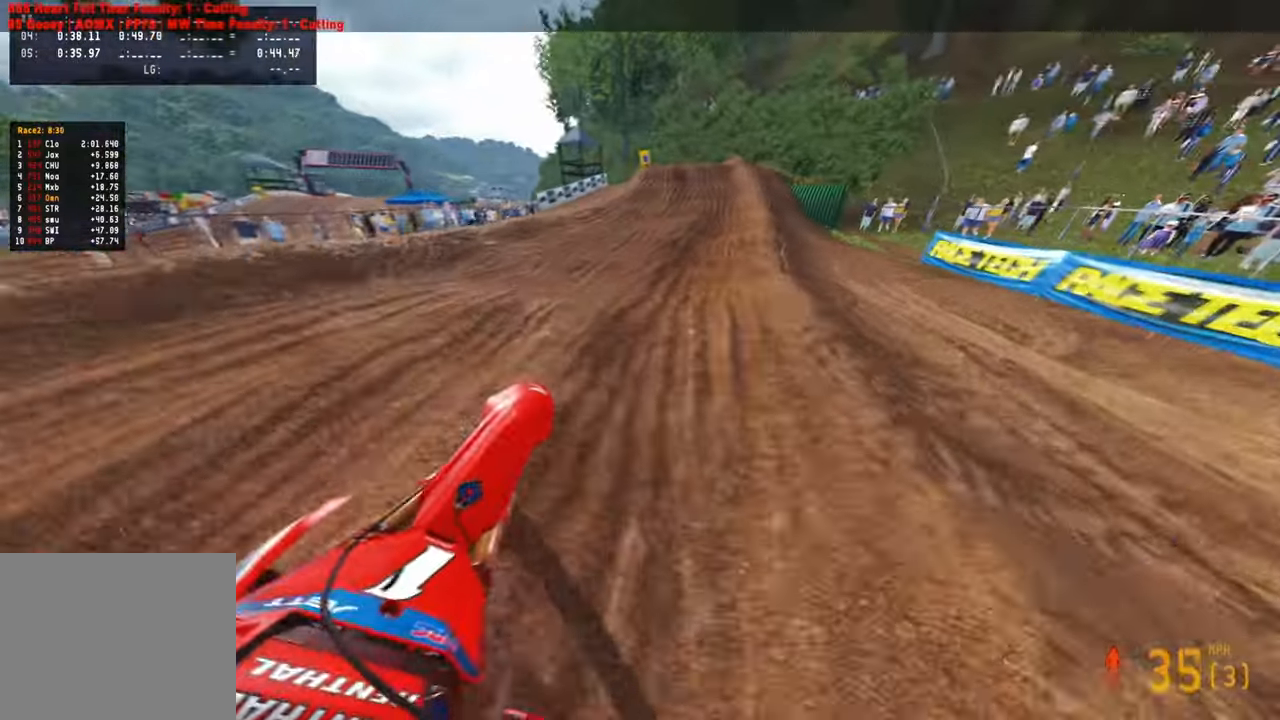
{"buttons": ["R2"], "left_stick": "up", "right_stick": "up-left", "events": []}